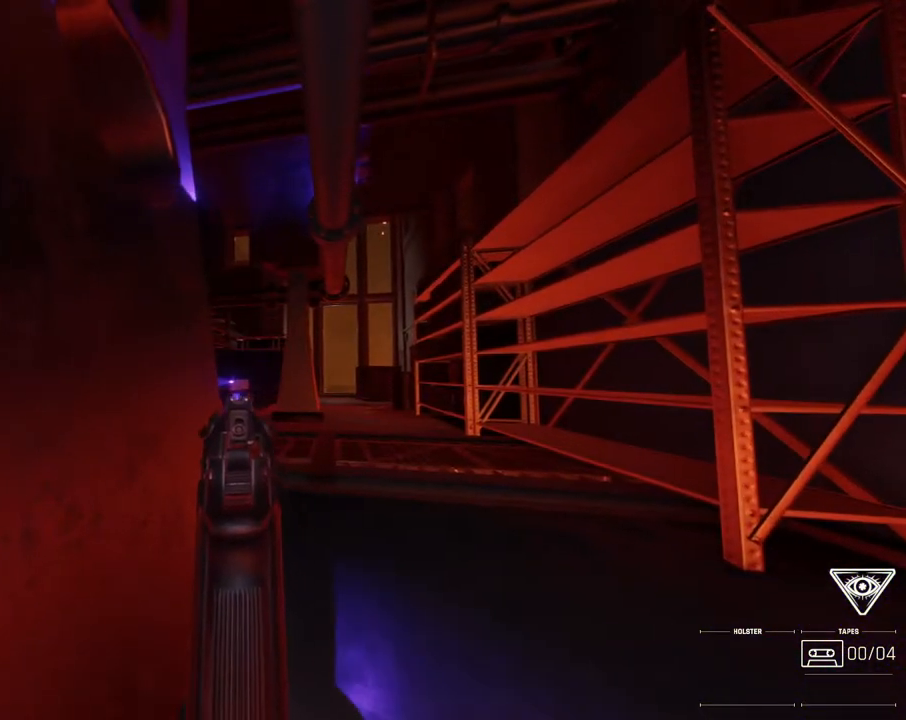
Gameplay with keyboard and mouse; each line is a JSON object with the keys and mouse buttons held at the frame after it. "events" lists presses ("down") and releases ("up") of "0", "7", "8", "9", "comma", "h", "i", "j", "k", "l", "lbracket", "minus", "o", "p", "semicolon", "shift", "space", "u", "mouse_left", "mouse_wheel", "mouse_right", "mouse_mb4" and "mouse_mb5" between this image and that frame as [ms after this image, input, new state], when the widget could be followed in between. "mouse_left", "mouse_wheel", "mouse_right", "mouse_mb4", "mouse_mb5" = the "left", "wheel", "right", "mb4", "mb5" buttons of the "mouse" list. No other keys are recorded. "wheel" means that the mouse wheel is clicked or scrolled. Mouse movement is not recorded.
{"keys": ["j"], "mouse": [], "events": [[433, "j", "down"]]}
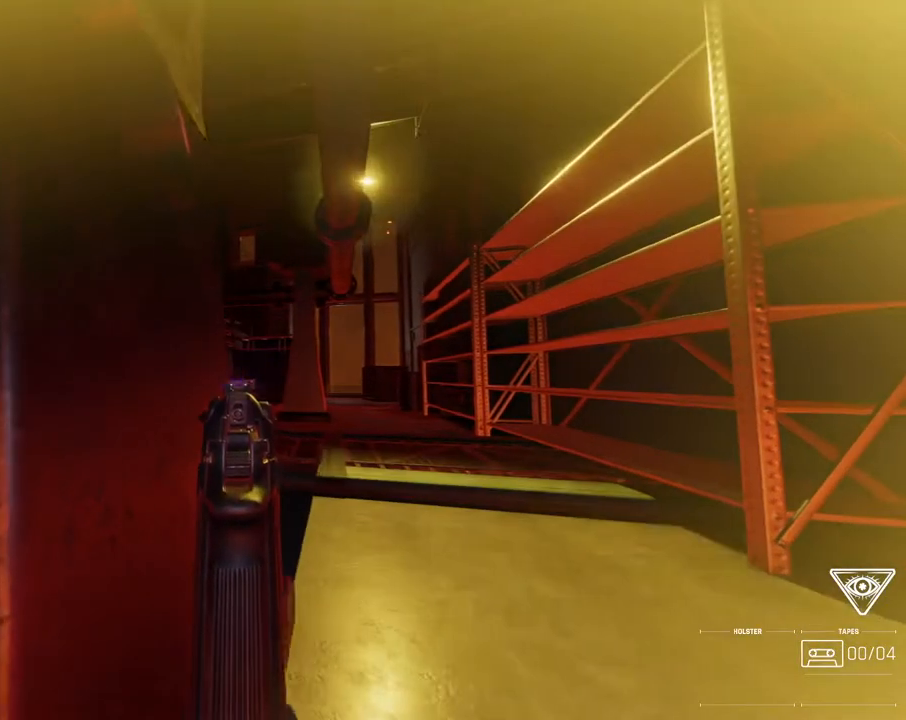
{"keys": [], "mouse": [], "events": [[133, "mouse_right", "down"], [233, "mouse_right", "up"], [450, "j", "up"]]}
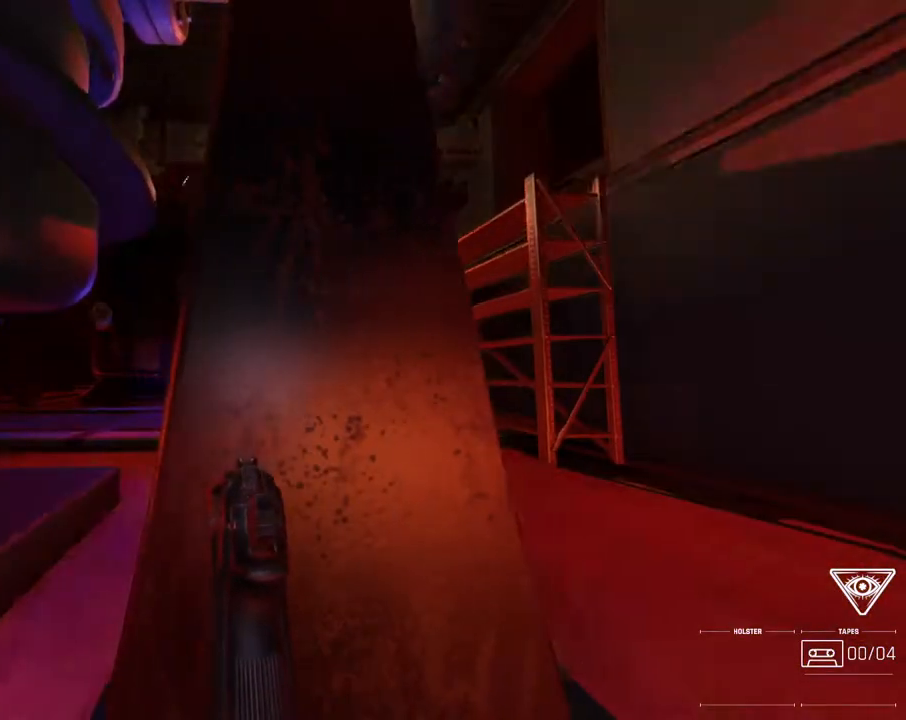
{"keys": [], "mouse": [], "events": []}
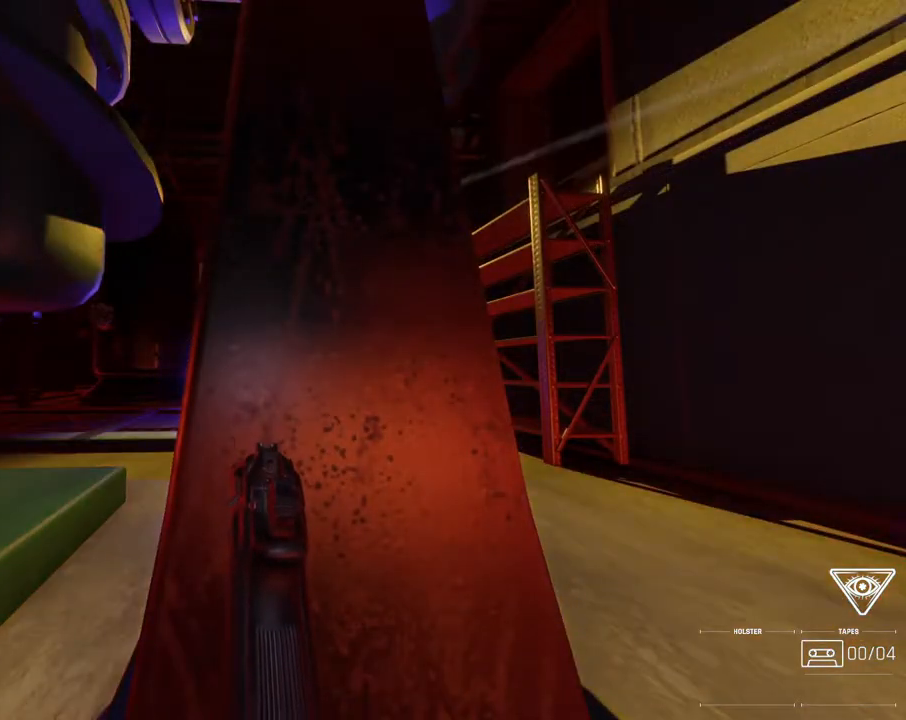
{"keys": [], "mouse": [], "events": []}
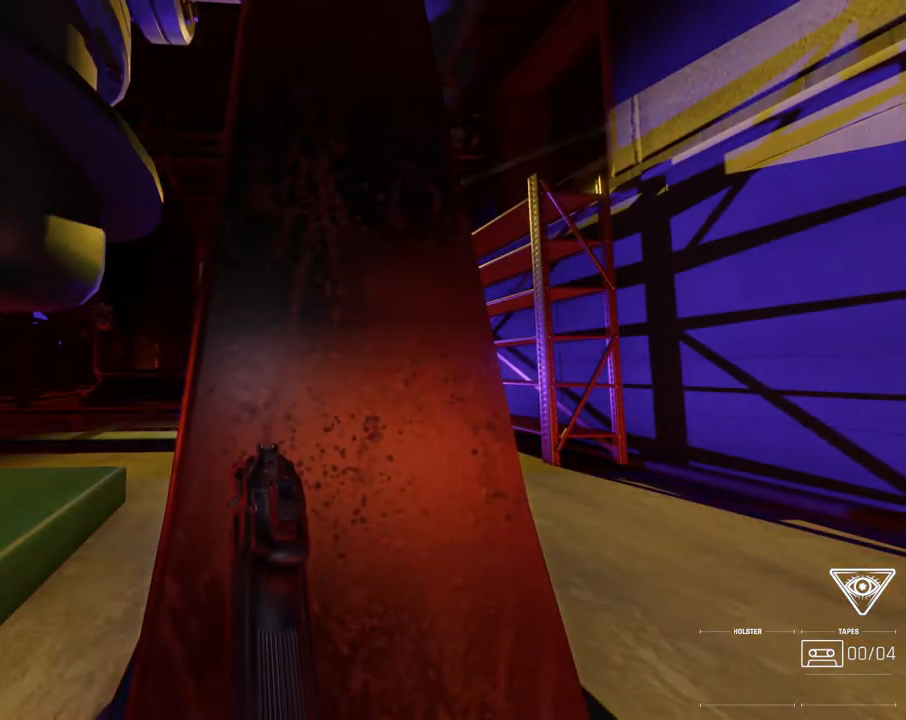
{"keys": [], "mouse": [], "events": []}
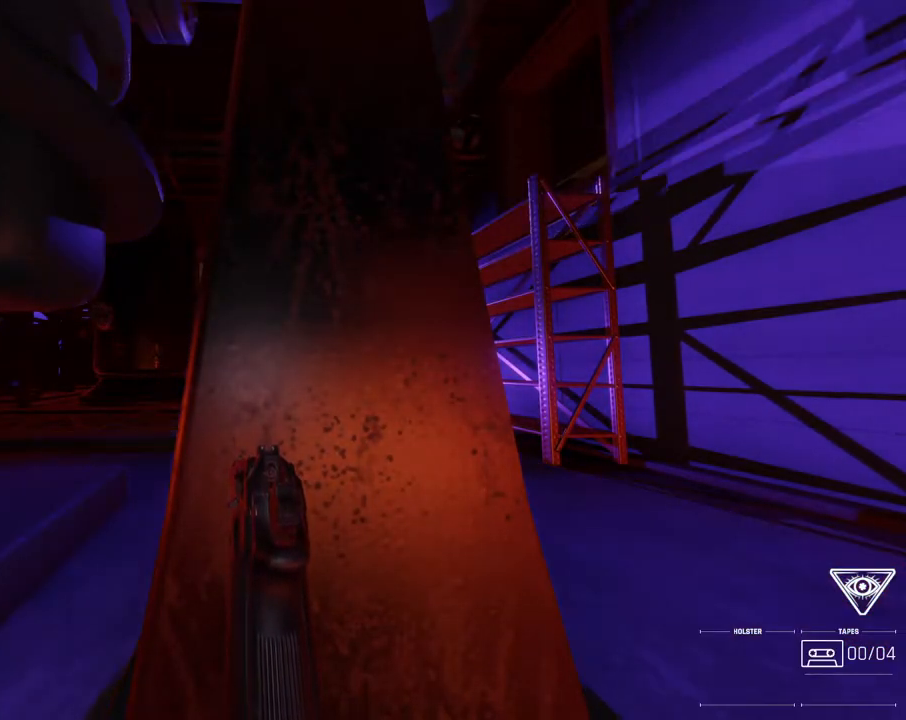
{"keys": [], "mouse": [], "events": []}
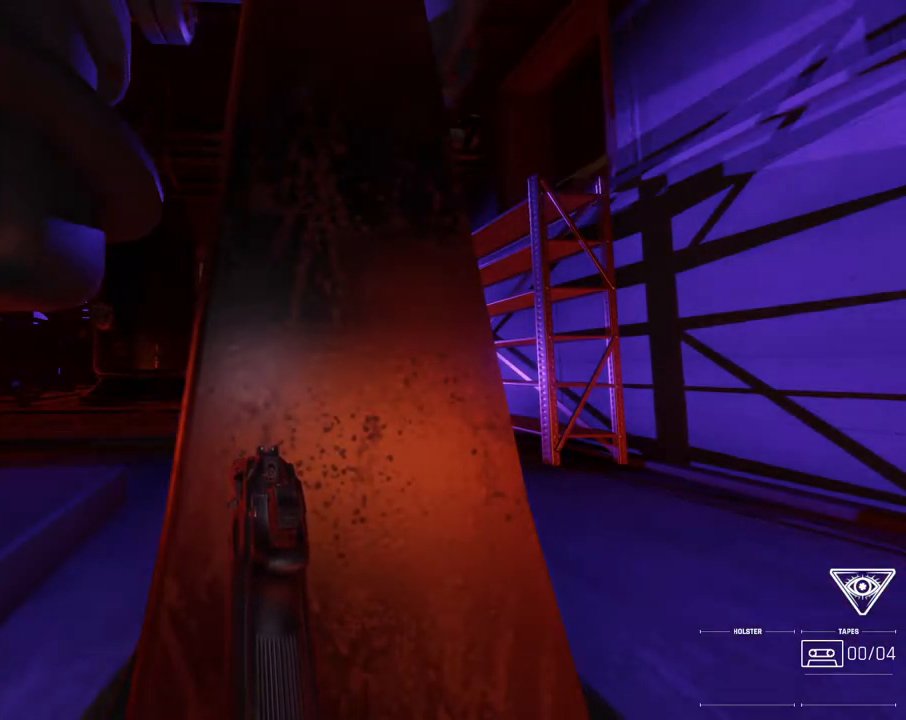
{"keys": [], "mouse": [], "events": [[333, "j", "down"], [400, "j", "up"]]}
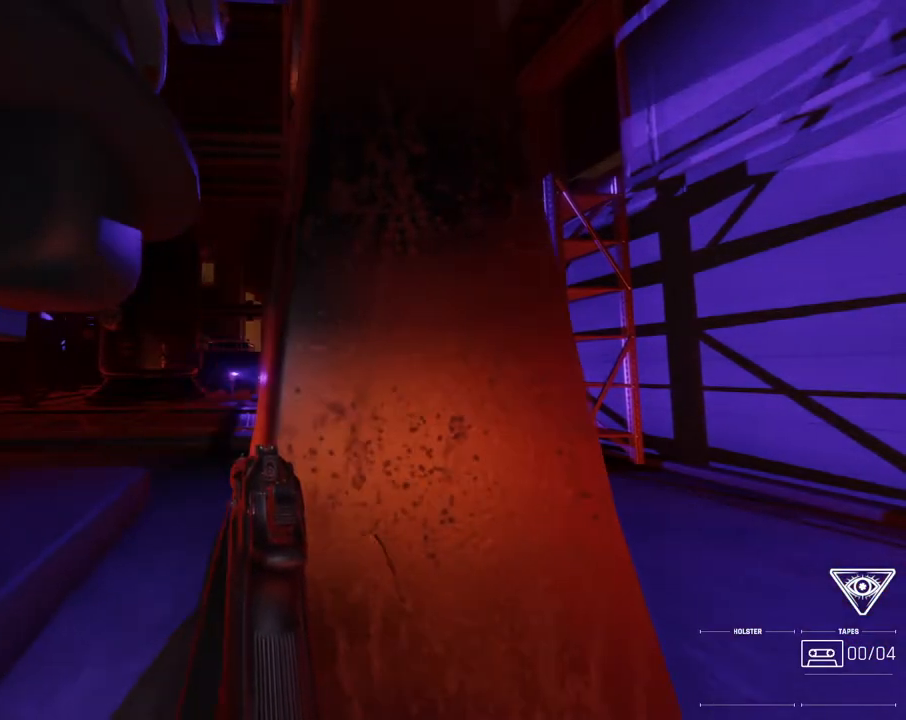
{"keys": [], "mouse": [], "events": [[233, "l", "down"], [367, "l", "up"]]}
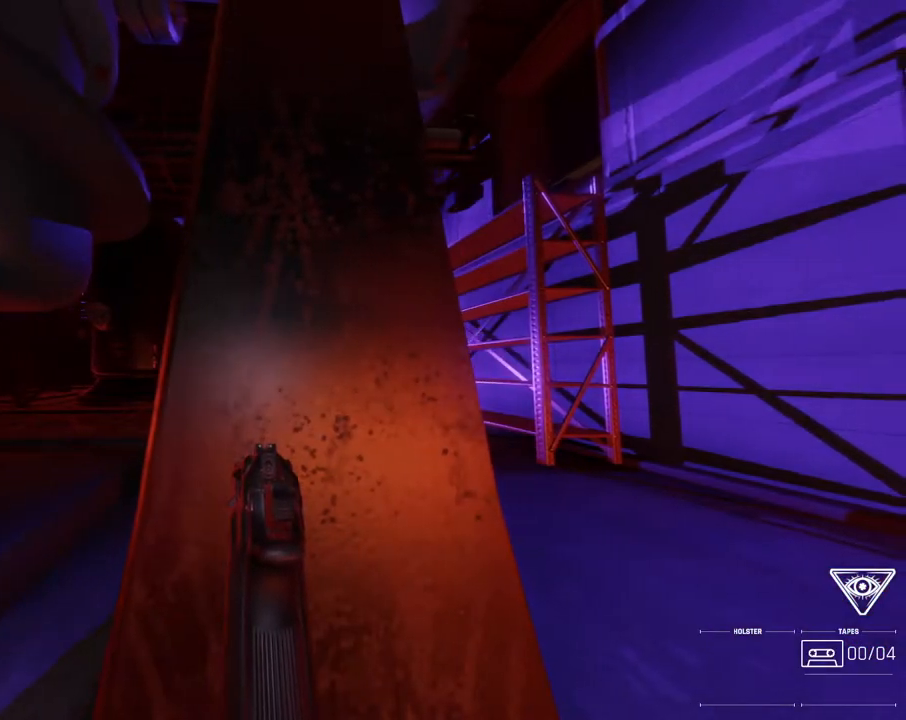
{"keys": [], "mouse": [], "events": [[17, "j", "down"], [133, "mouse_right", "down"], [167, "j", "up"], [250, "mouse_right", "up"]]}
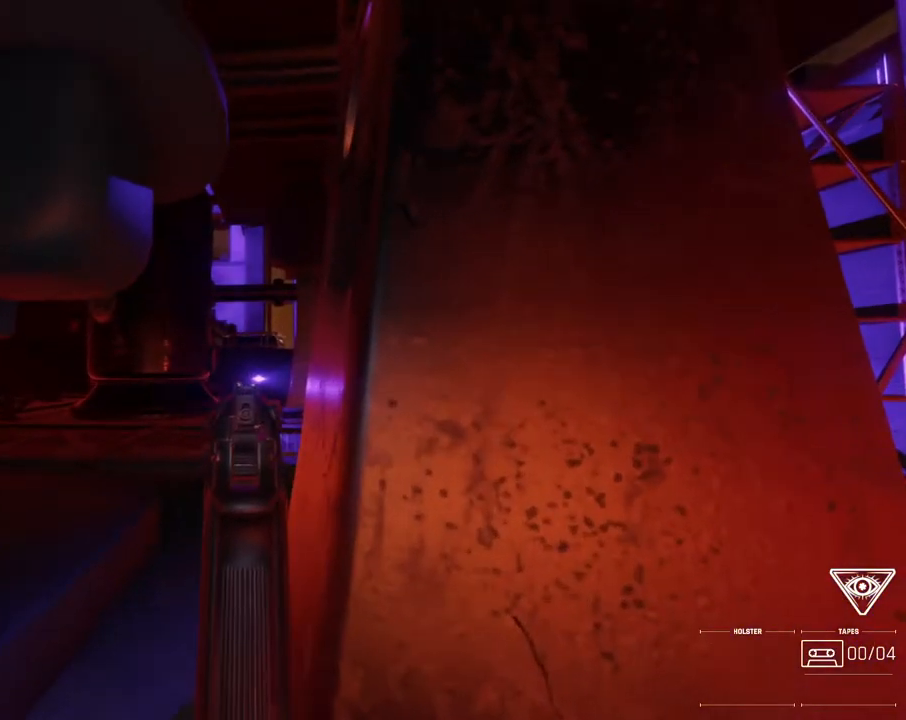
{"keys": [], "mouse": [], "events": [[17, "j", "down"], [100, "j", "up"]]}
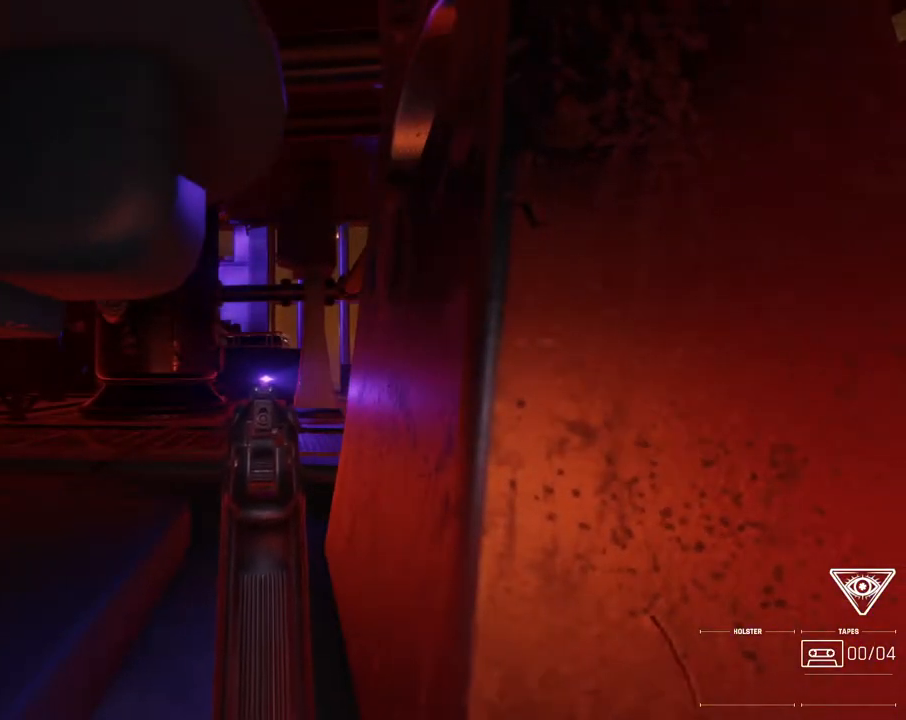
{"keys": ["l"], "mouse": [], "events": [[450, "l", "down"]]}
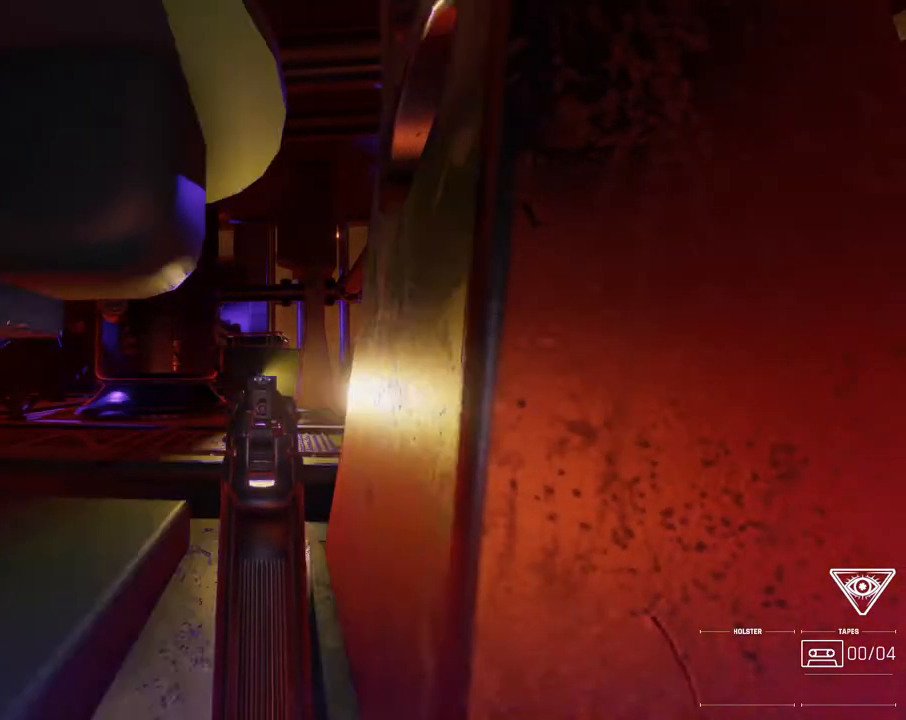
{"keys": [], "mouse": [], "events": [[167, "mouse_right", "down"], [250, "mouse_right", "up"], [317, "l", "up"]]}
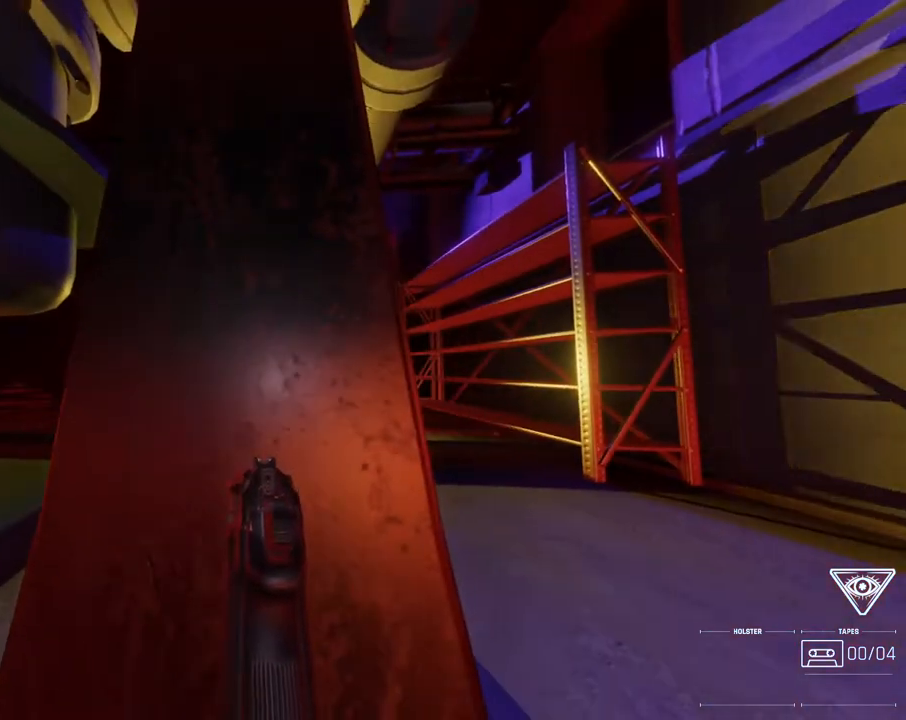
{"keys": [], "mouse": [], "events": []}
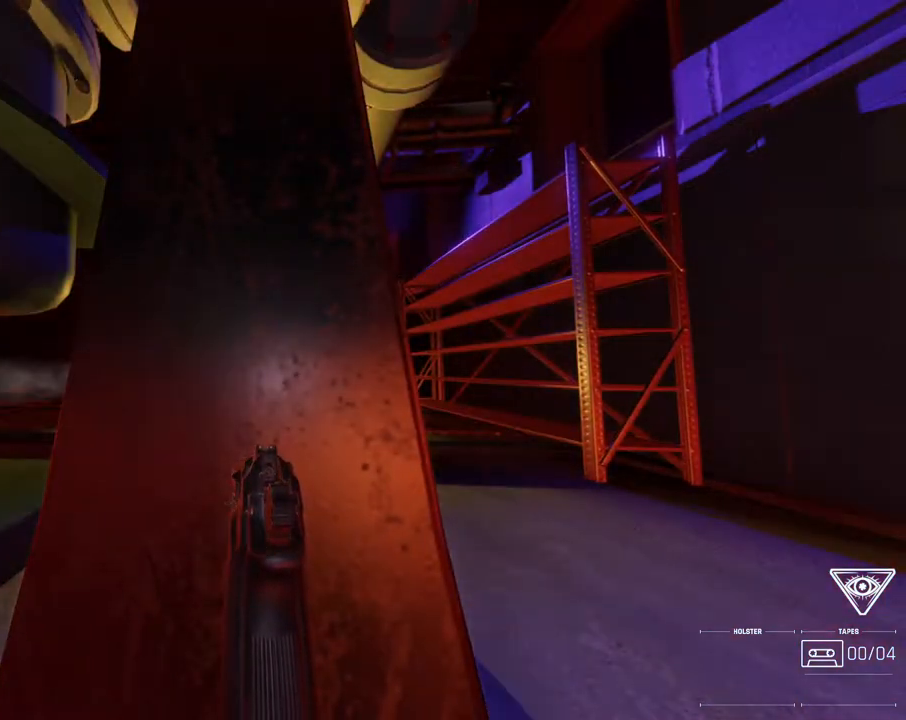
{"keys": [], "mouse": [], "events": [[100, "l", "down"], [167, "l", "up"]]}
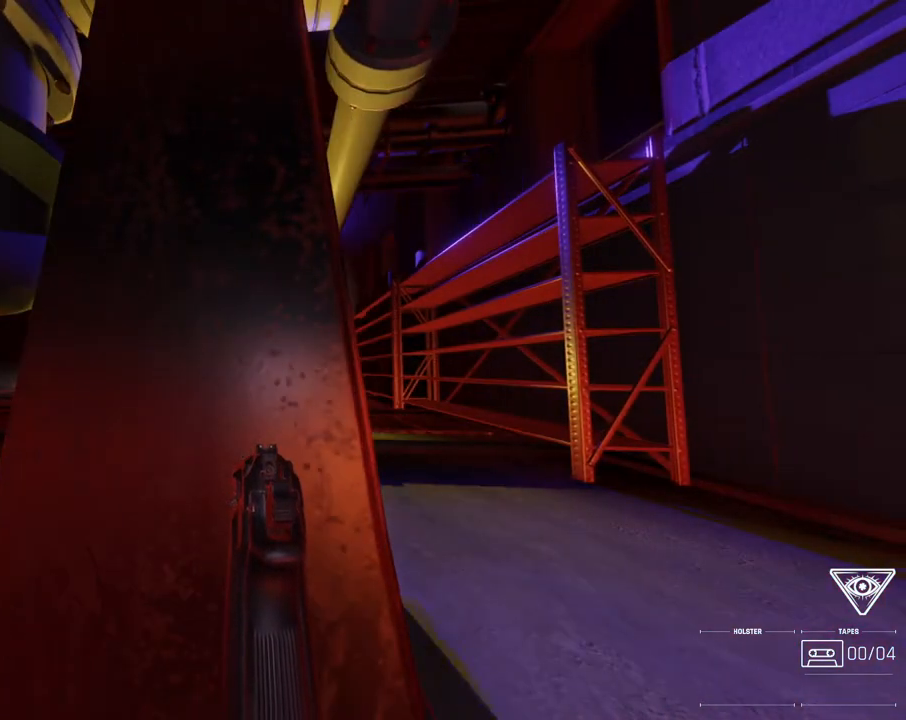
{"keys": [], "mouse": [], "events": []}
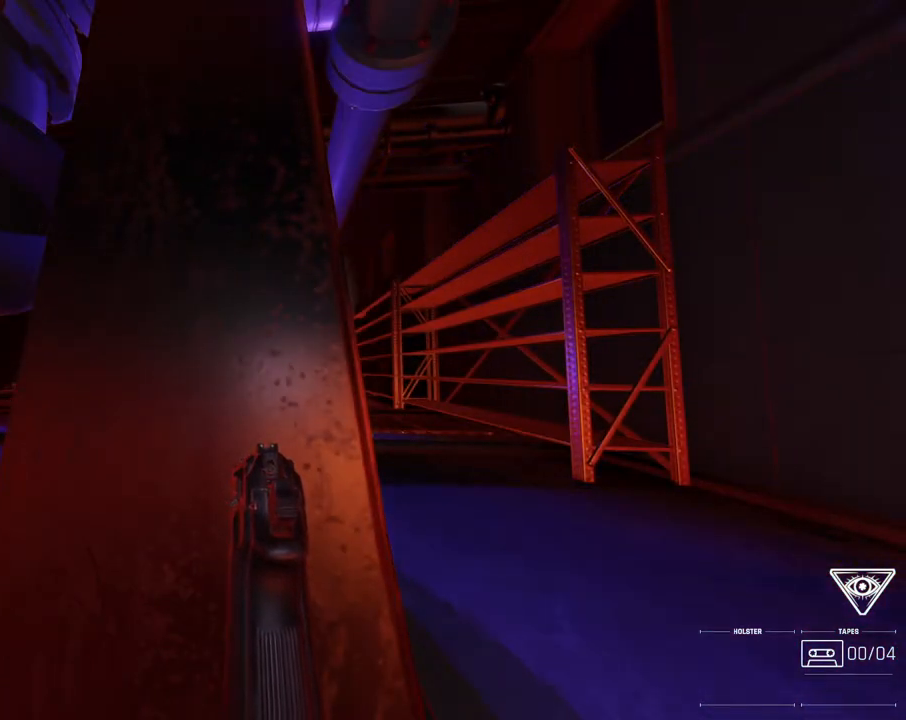
{"keys": [], "mouse": [], "events": [[417, "l", "down"], [483, "l", "up"]]}
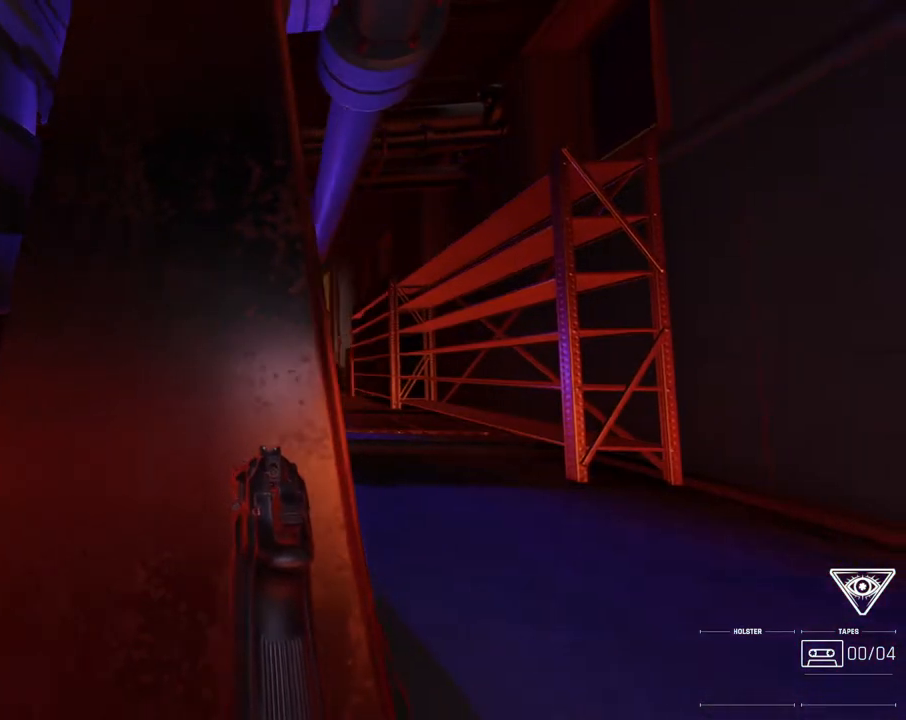
{"keys": ["l"], "mouse": [], "events": [[483, "l", "down"]]}
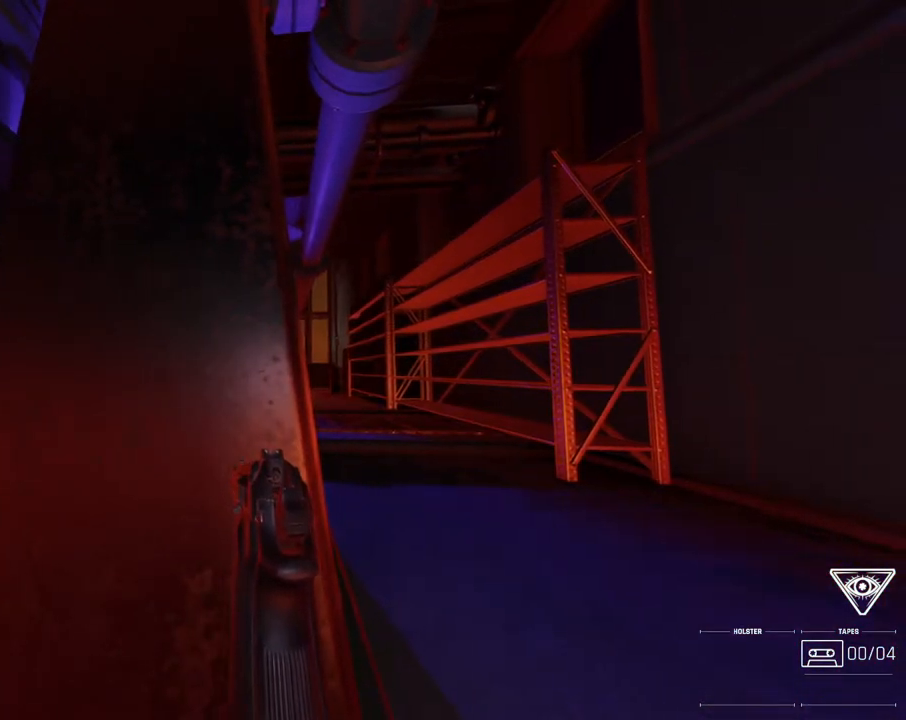
{"keys": [], "mouse": [], "events": [[50, "l", "up"]]}
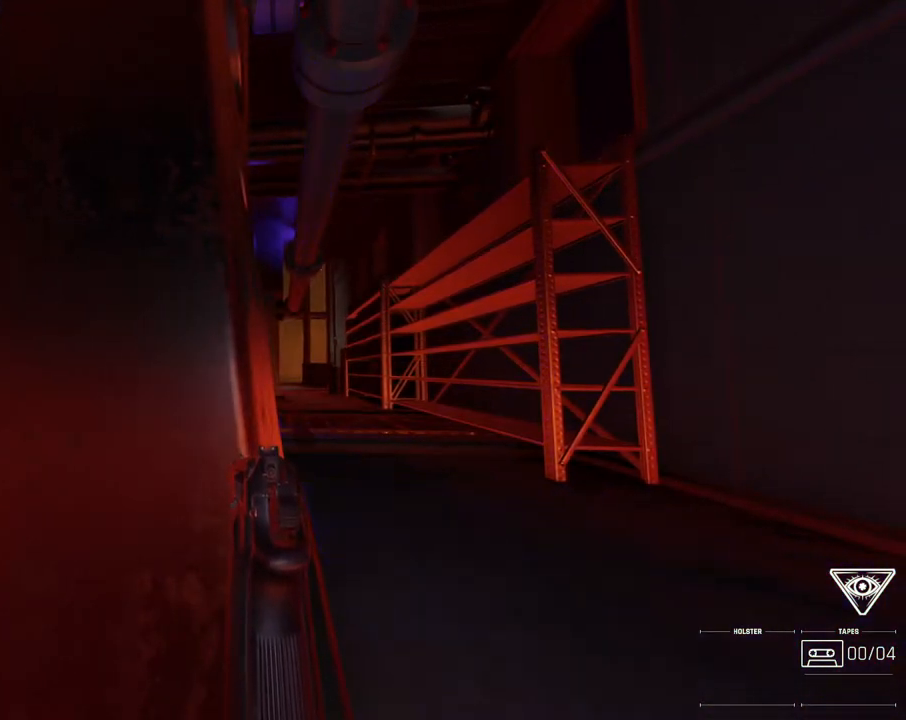
{"keys": ["i"], "mouse": [], "events": [[200, "l", "down"], [283, "i", "down"], [367, "h", "down"], [450, "h", "up"], [450, "l", "up"]]}
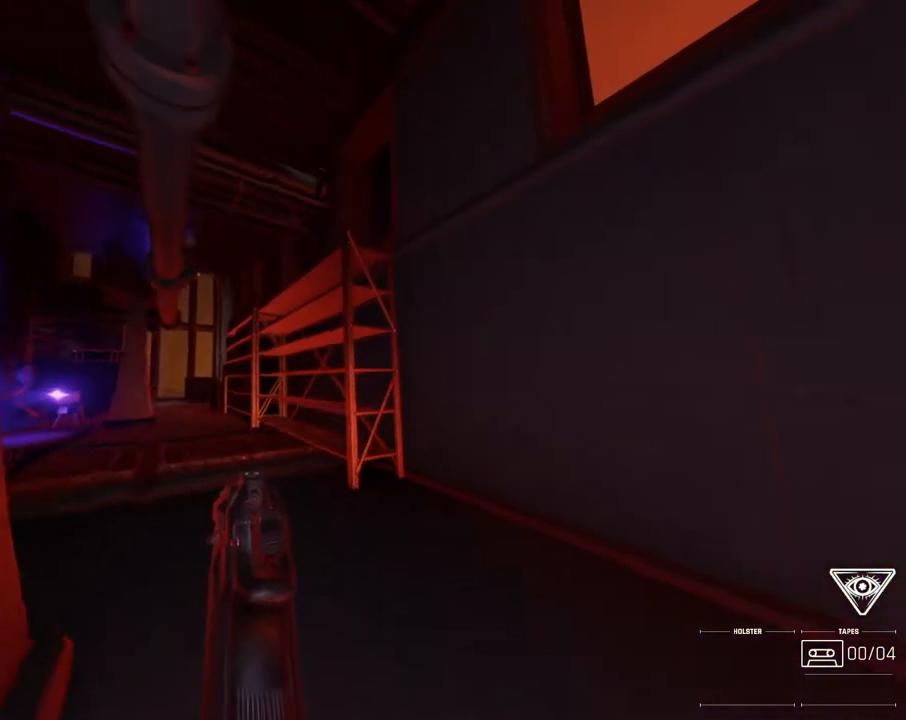
{"keys": ["i"], "mouse": [], "events": []}
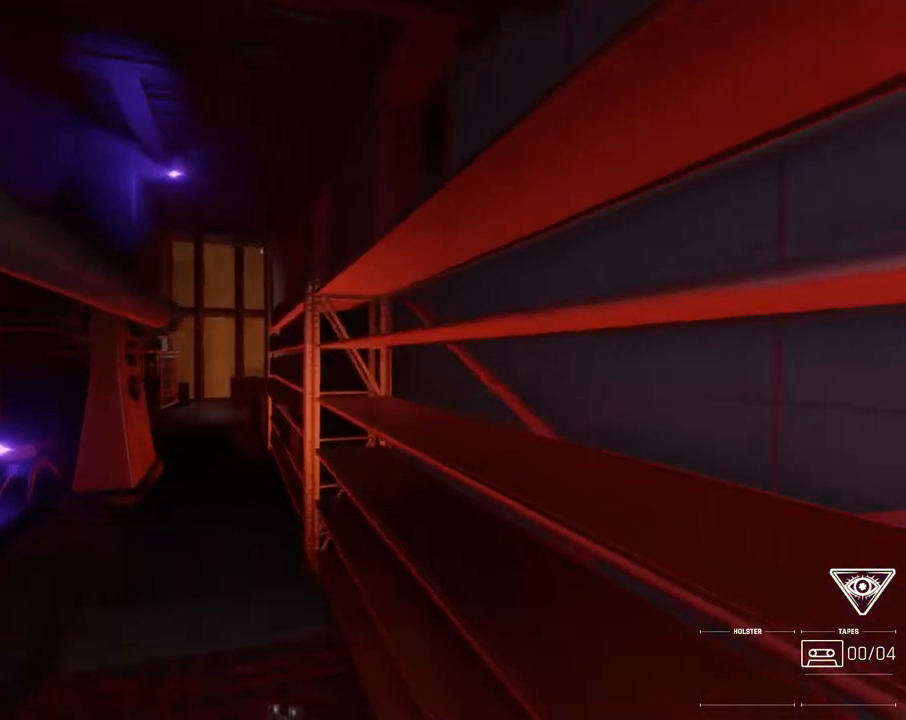
{"keys": ["i"], "mouse": [], "events": []}
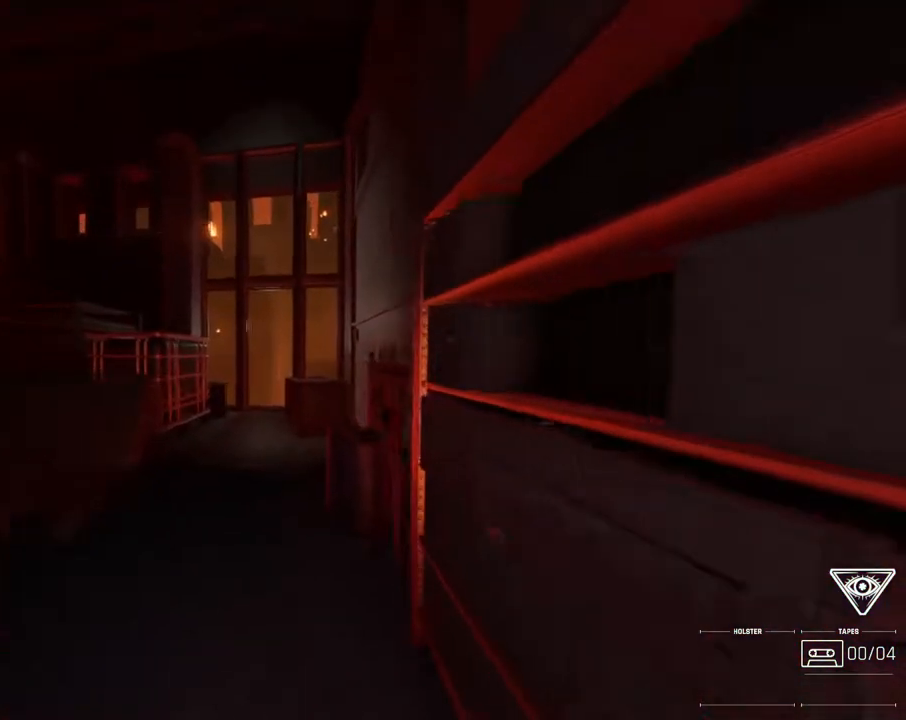
{"keys": ["k"], "mouse": [], "events": [[100, "h", "down"], [167, "l", "down"], [183, "h", "up"], [183, "i", "up"], [250, "l", "up"], [317, "k", "down"]]}
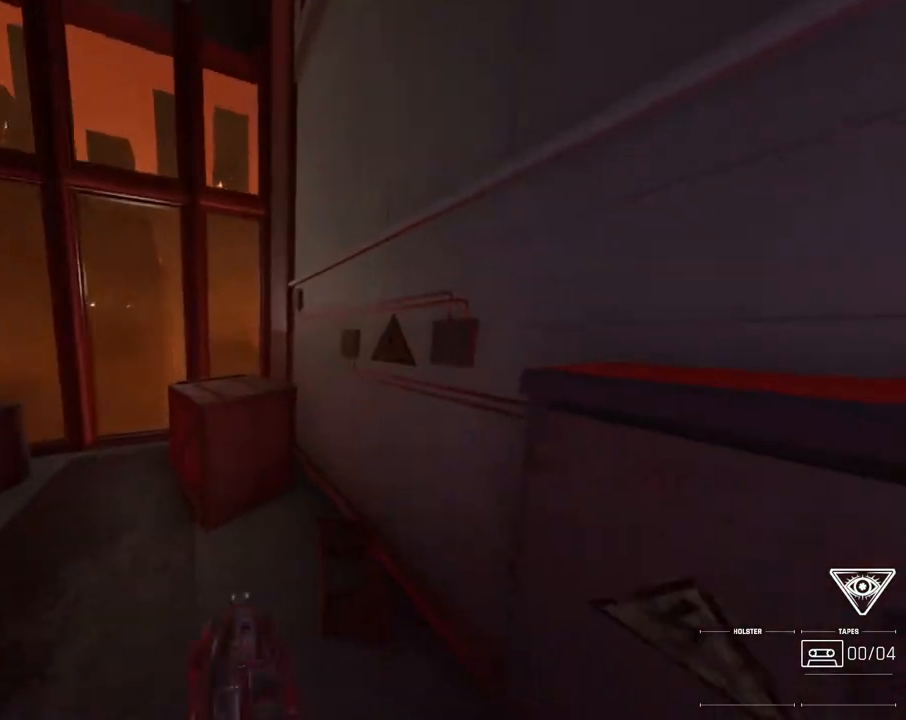
{"keys": [], "mouse": [], "events": [[33, "j", "down"], [117, "l", "down"], [183, "j", "up"], [317, "l", "up"], [333, "j", "down"], [383, "j", "up"], [483, "k", "up"]]}
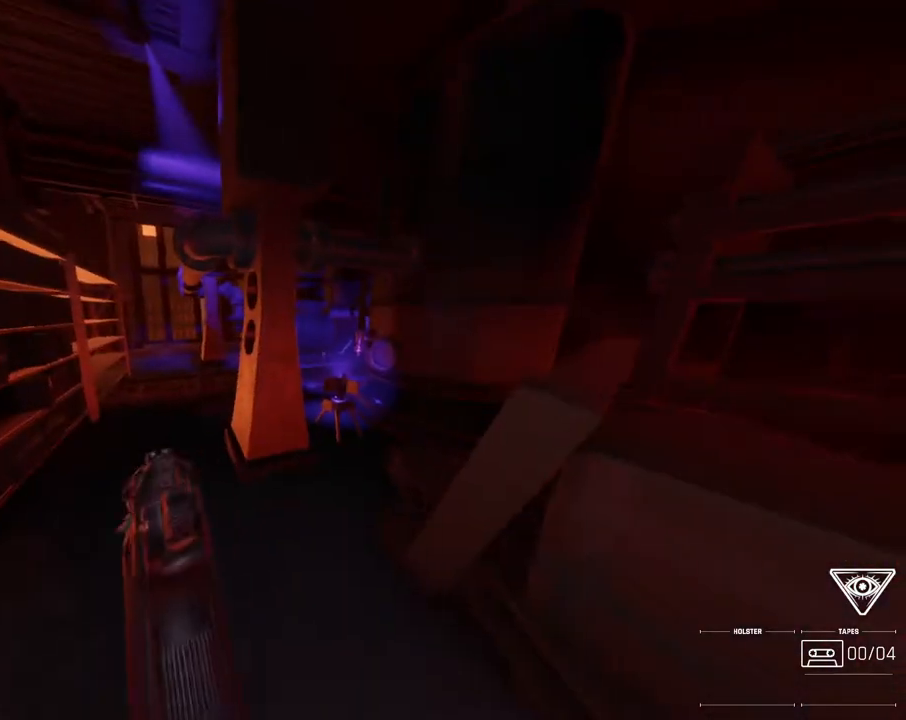
{"keys": ["i", "l"], "mouse": [], "events": [[183, "mouse_right", "down"], [200, "i", "down"], [217, "l", "down"], [267, "mouse_right", "up"]]}
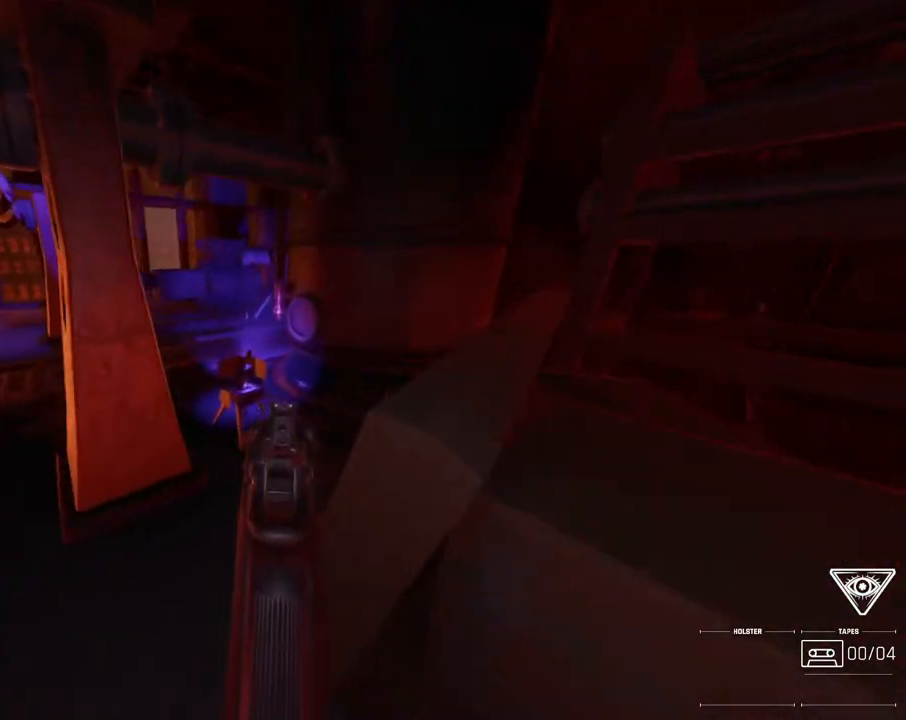
{"keys": [], "mouse": [], "events": [[83, "l", "up"], [117, "j", "down"], [267, "i", "up"], [267, "j", "up"]]}
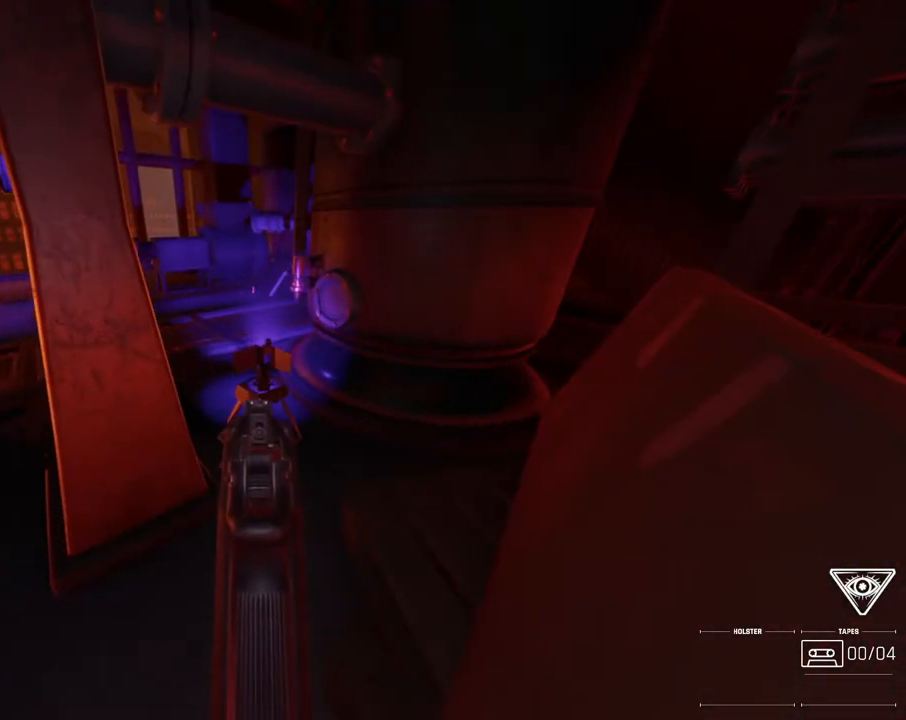
{"keys": [], "mouse": [], "events": [[217, "mouse_left", "down"], [383, "mouse_left", "up"]]}
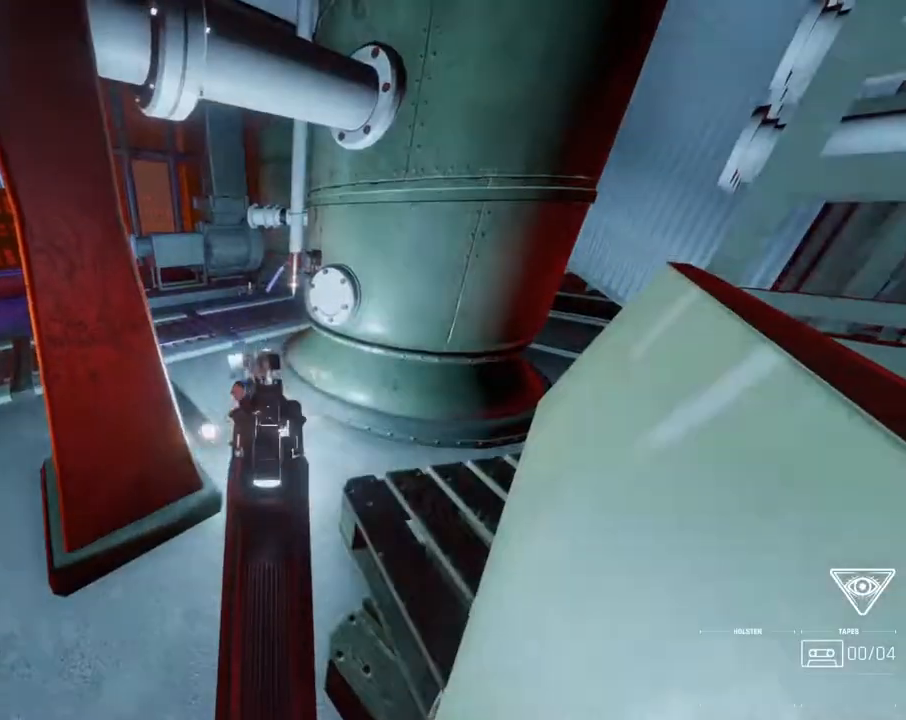
{"keys": [], "mouse": [], "events": [[17, "mouse_right", "down"], [33, "i", "down"], [100, "mouse_right", "up"], [117, "j", "down"], [167, "j", "up"], [483, "i", "up"]]}
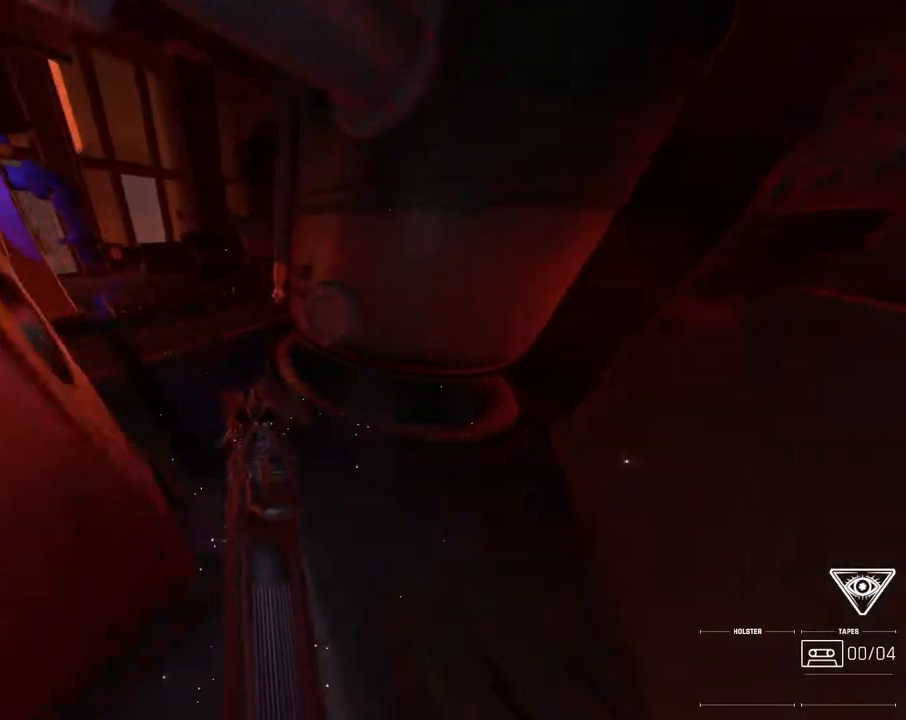
{"keys": ["l"], "mouse": [], "events": [[117, "shift", "down"], [233, "shift", "up"], [333, "l", "down"]]}